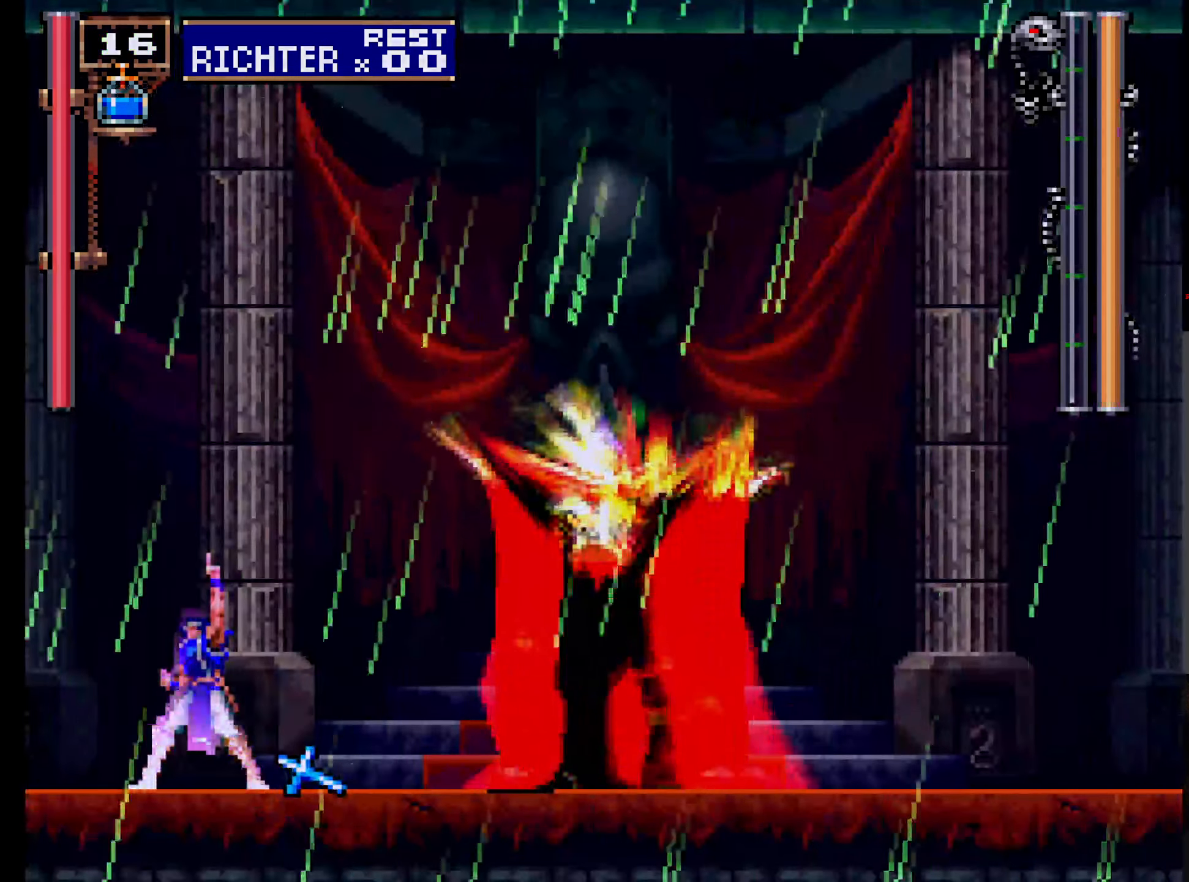
Gameplay with a controller (Xbox layout); each line is a JSON object with the inputs held at the frame after it. "events" lists button and stick changes between this image and that frame as [ms after this image, input, new state], when the widget could be followed in between. Not read: L3 R3 START right_stick.
{"buttons": ["DPAD_UP"], "left_stick": "center", "events": [[117, "X", "up"], [184, "X", "down"], [300, "X", "up"], [367, "X", "down"], [484, "X", "up"]]}
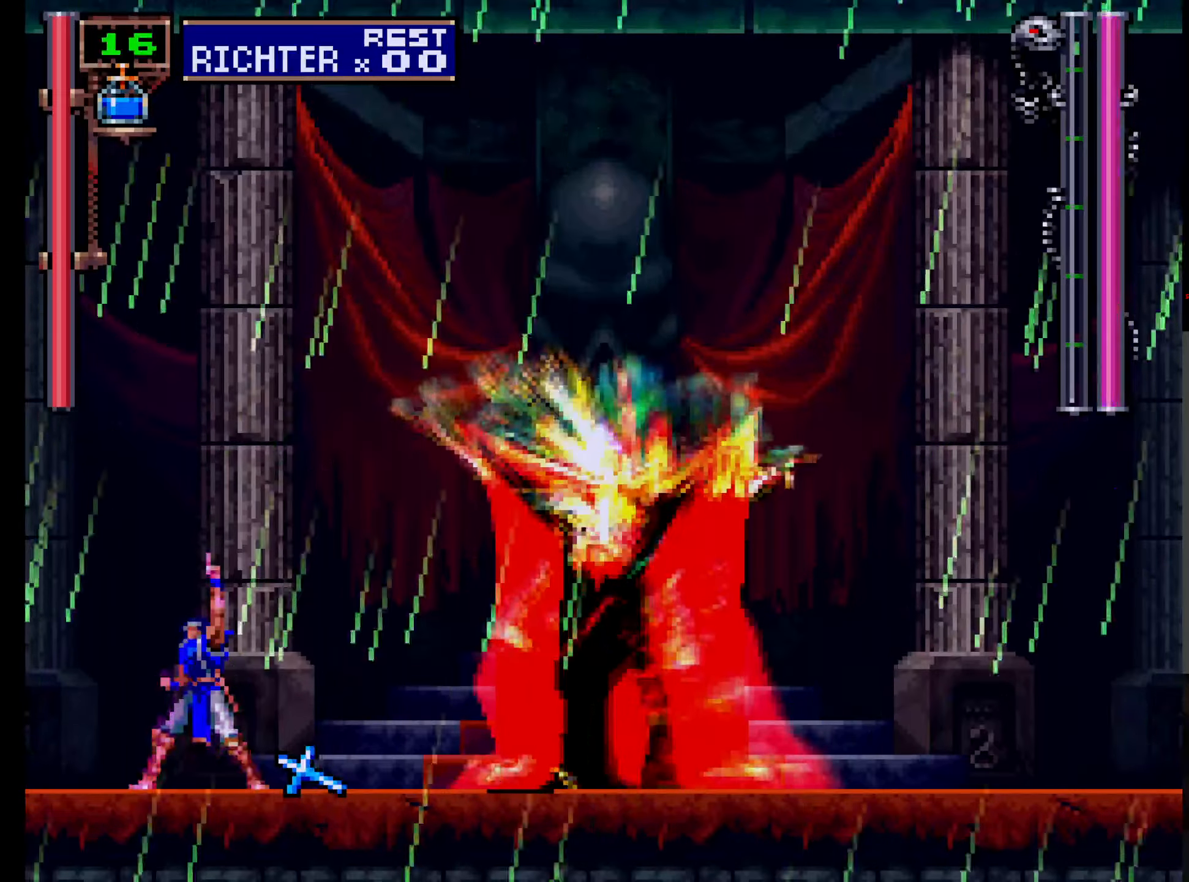
{"buttons": ["X", "DPAD_UP"], "left_stick": "center", "events": [[34, "X", "down"], [150, "X", "up"], [234, "X", "down"], [334, "X", "up"], [500, "X", "down"]]}
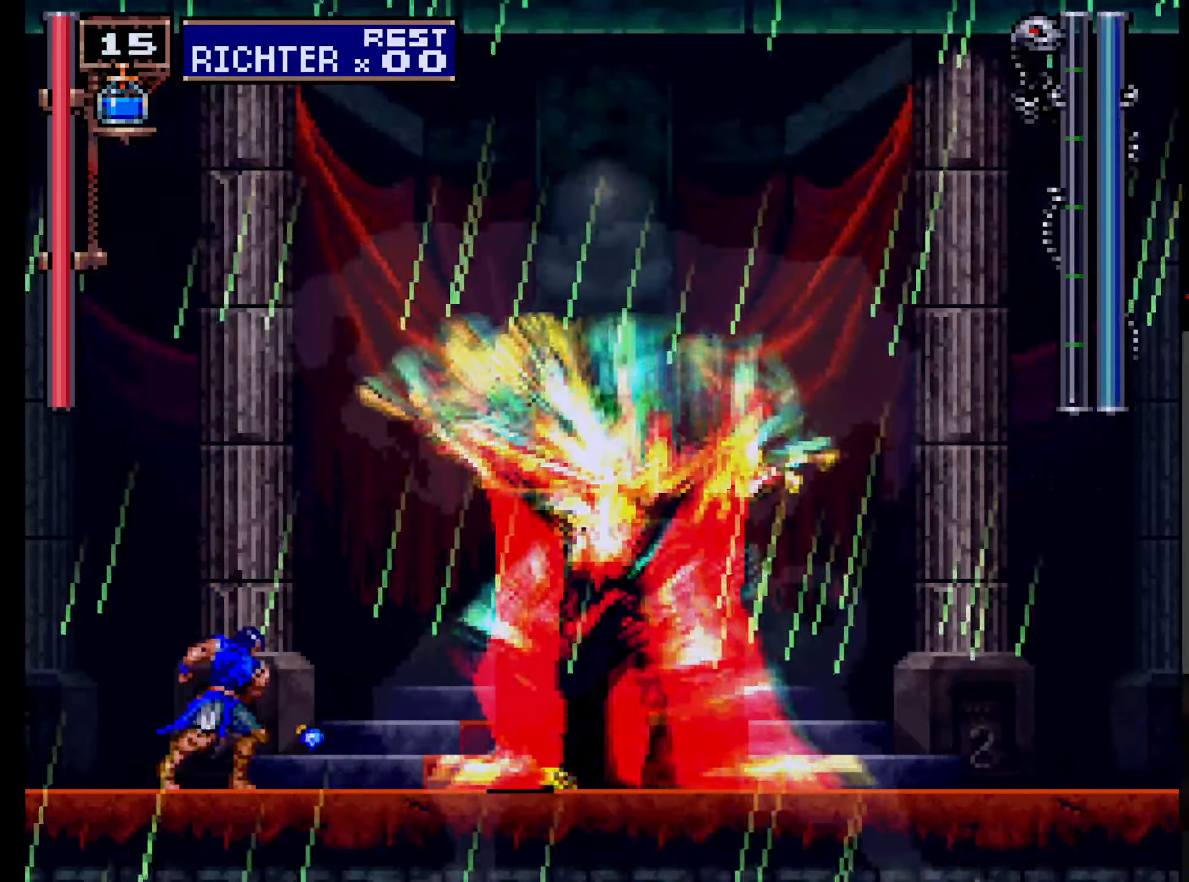
{"buttons": ["DPAD_RIGHT"], "left_stick": "center", "events": [[84, "X", "up"], [150, "DPAD_UP", "up"], [300, "DPAD_RIGHT", "down"]]}
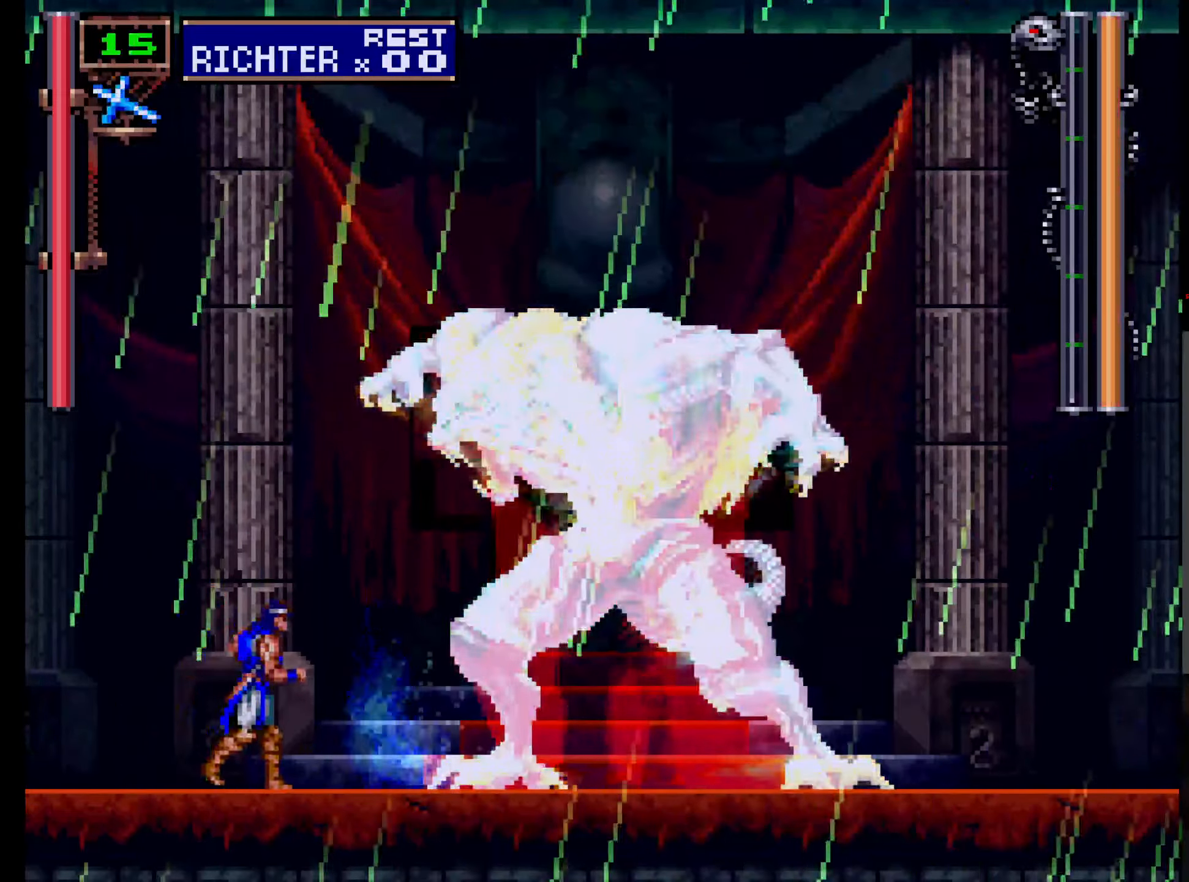
{"buttons": [], "left_stick": "center", "events": [[84, "DPAD_RIGHT", "up"], [234, "DPAD_LEFT", "down"], [400, "DPAD_LEFT", "up"]]}
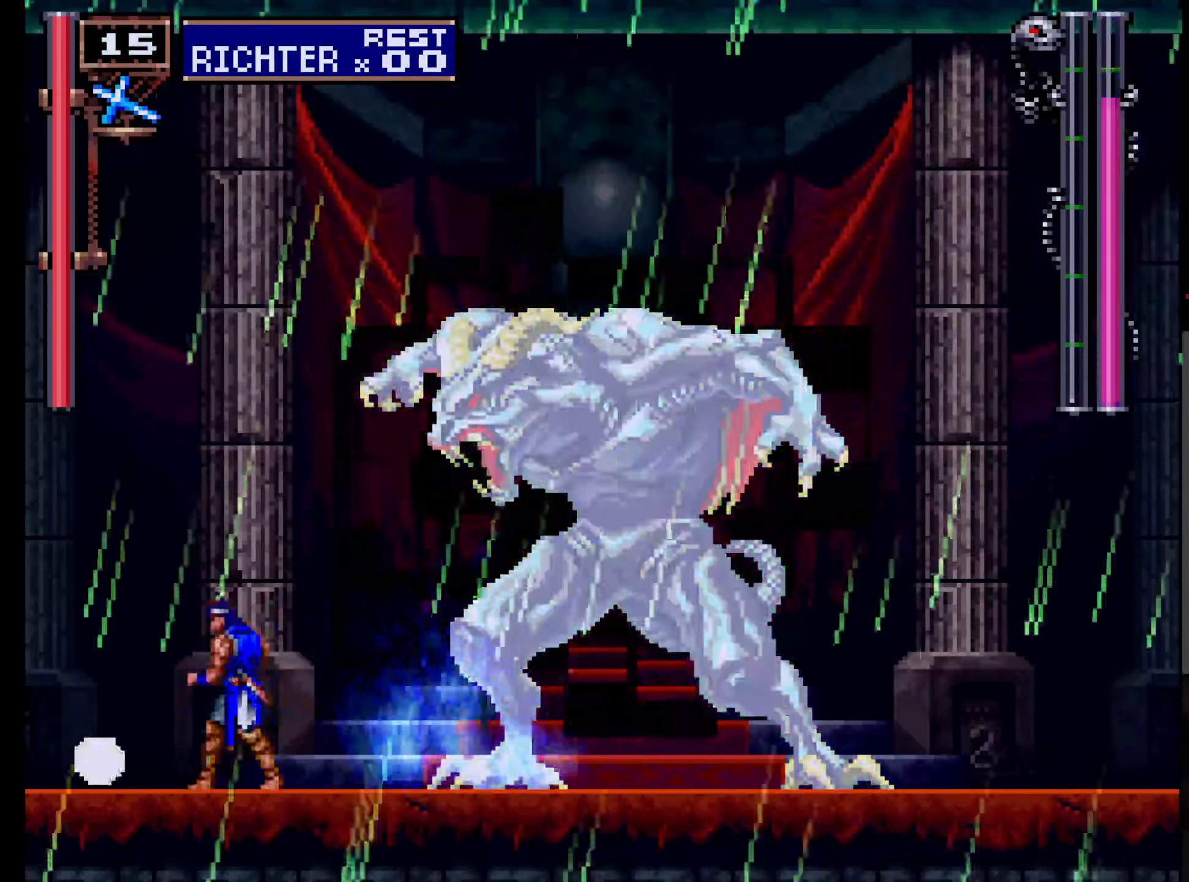
{"buttons": [], "left_stick": "center", "events": [[300, "DPAD_LEFT", "down"], [483, "DPAD_LEFT", "up"]]}
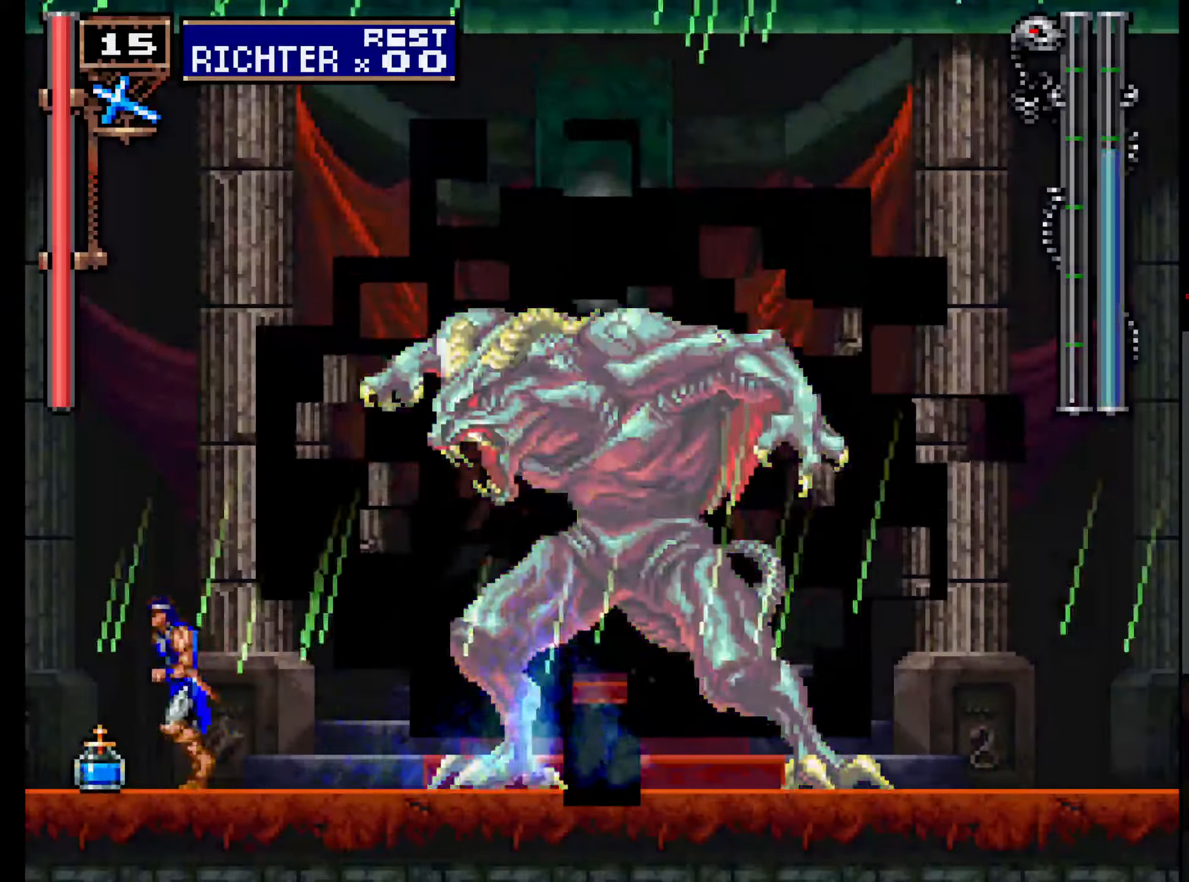
{"buttons": [], "left_stick": "center", "events": []}
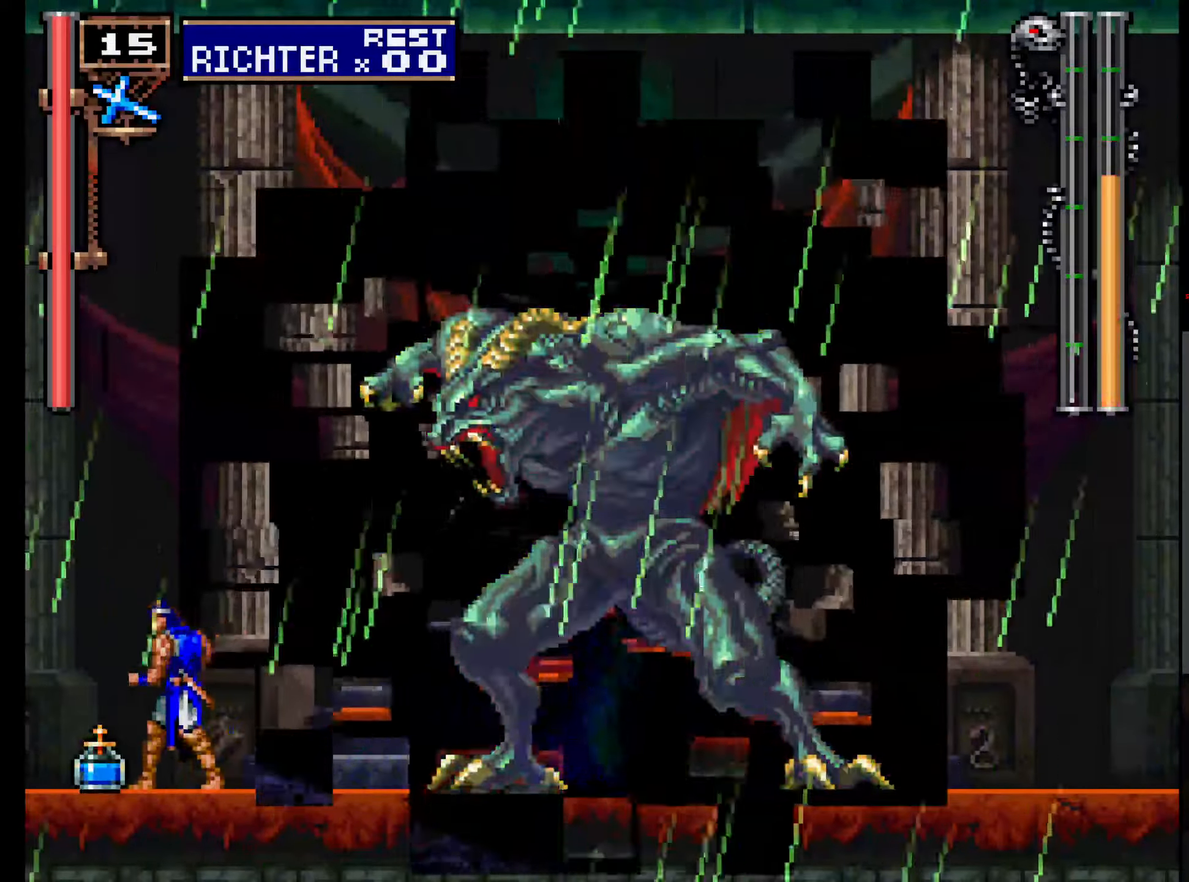
{"buttons": ["DPAD_RIGHT"], "left_stick": "center", "events": [[50, "DPAD_LEFT", "down"], [200, "DPAD_LEFT", "up"], [383, "DPAD_RIGHT", "down"]]}
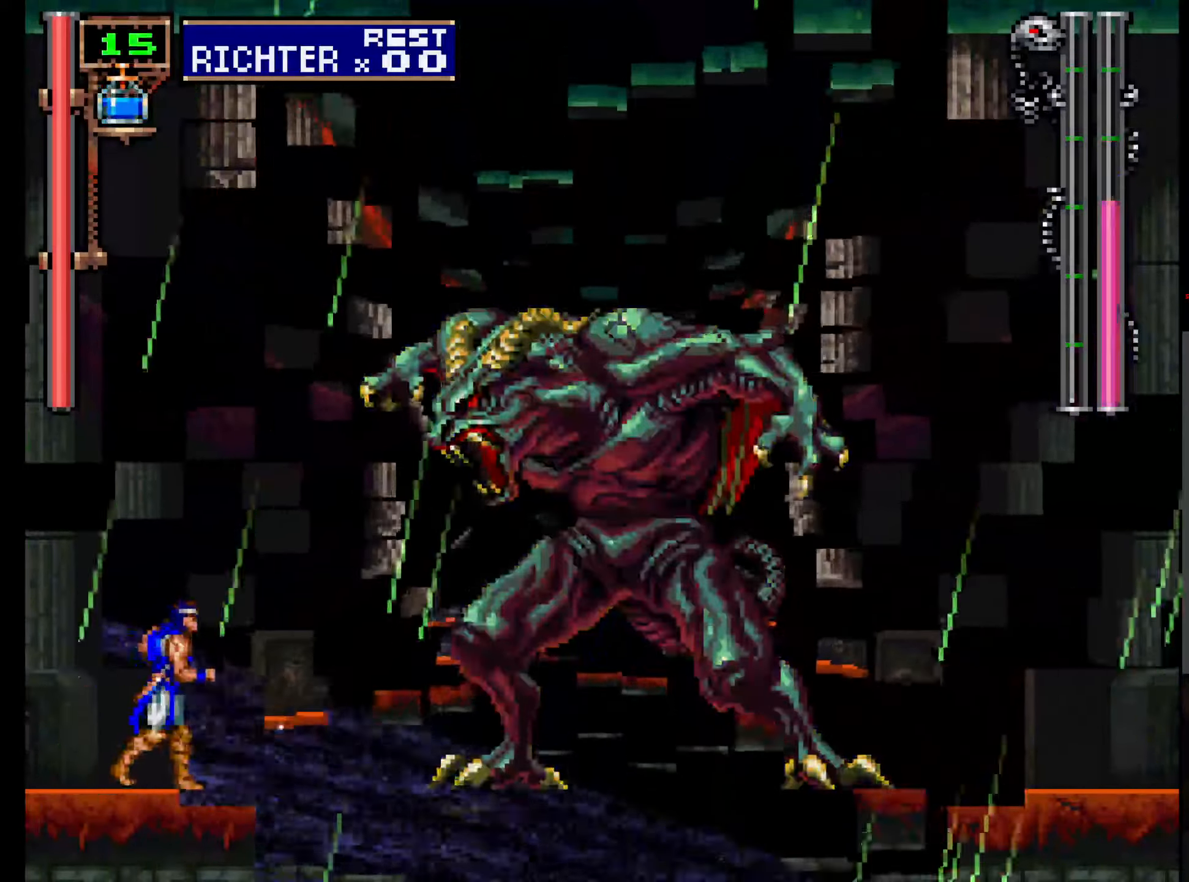
{"buttons": ["Y"], "left_stick": "center", "events": [[116, "DPAD_RIGHT", "up"], [133, "Y", "down"], [250, "Y", "up"], [300, "Y", "down"], [416, "Y", "up"], [483, "Y", "down"]]}
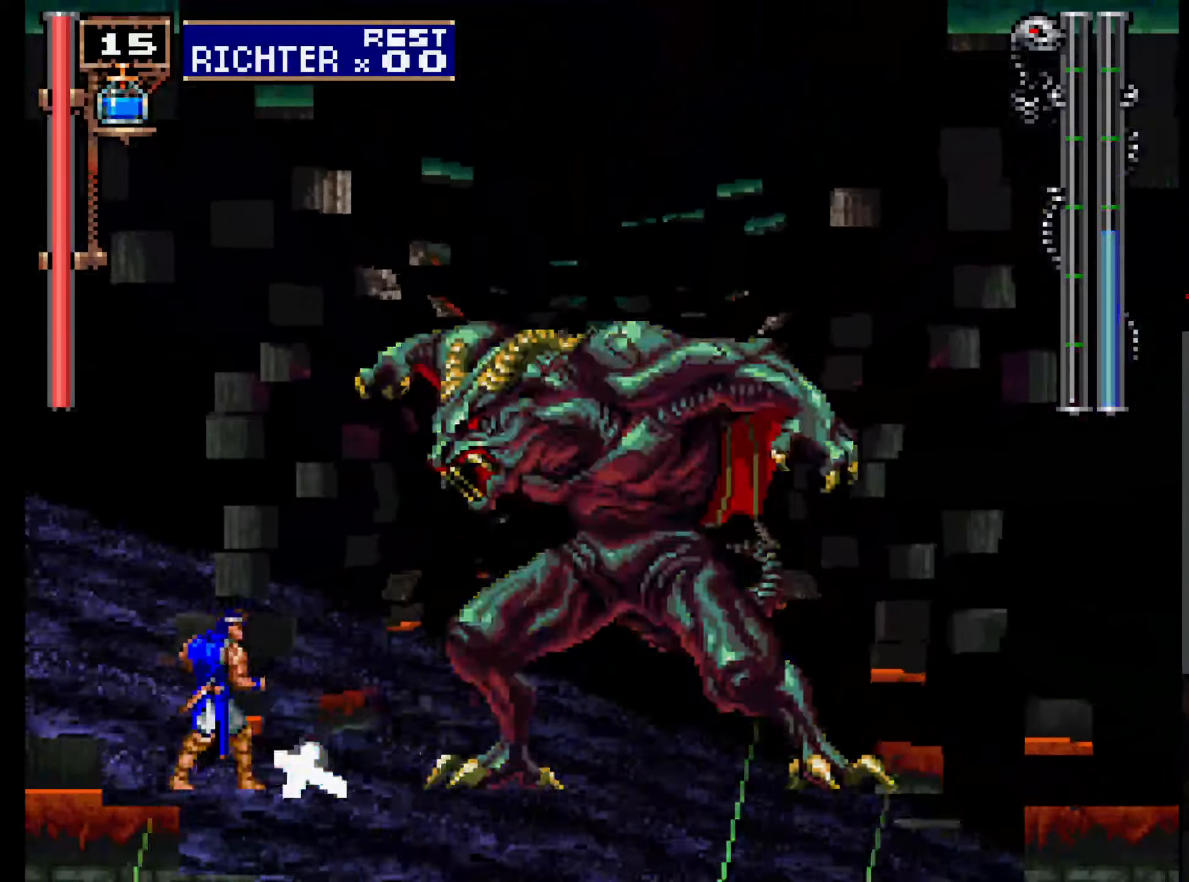
{"buttons": ["Y"], "left_stick": "center", "events": [[100, "Y", "up"], [133, "Y", "down"], [250, "Y", "up"], [316, "Y", "down"], [433, "Y", "up"], [483, "Y", "down"]]}
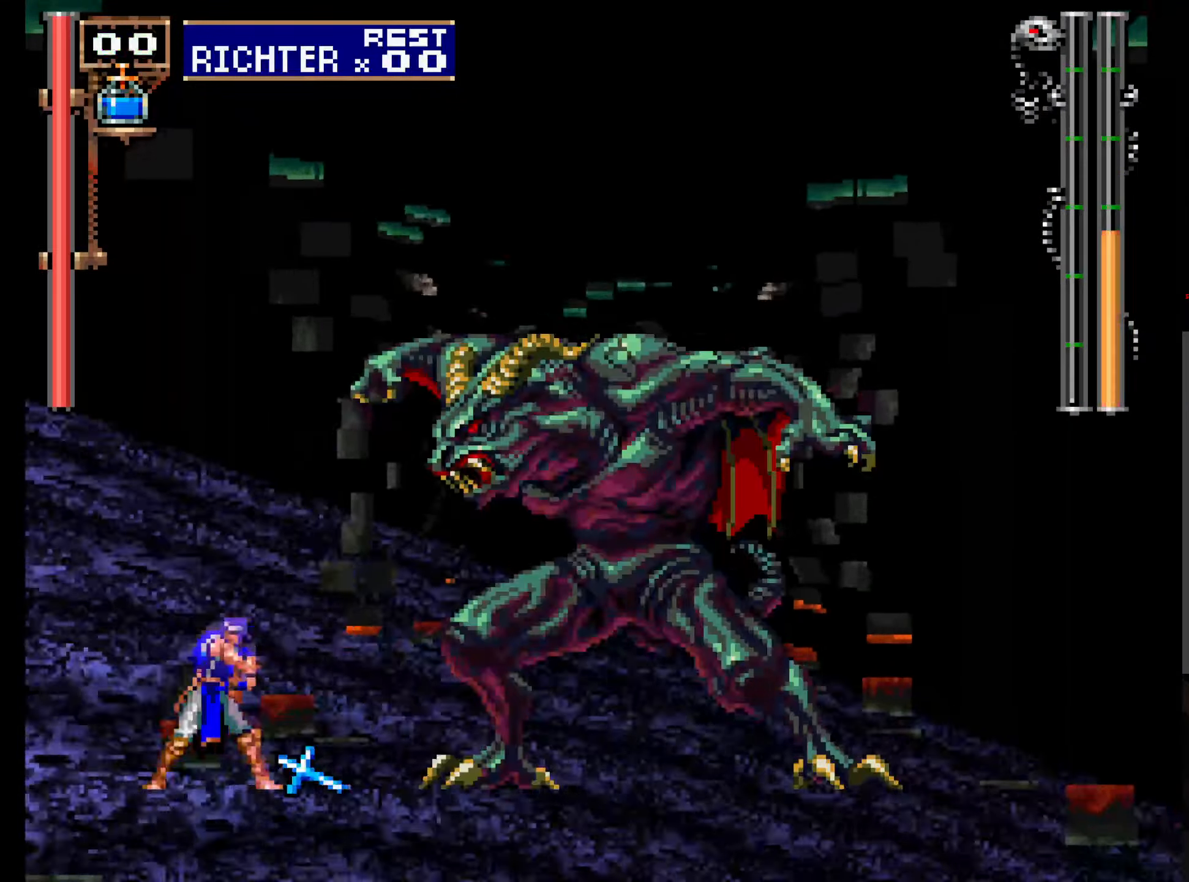
{"buttons": [], "left_stick": "center", "events": [[116, "Y", "up"]]}
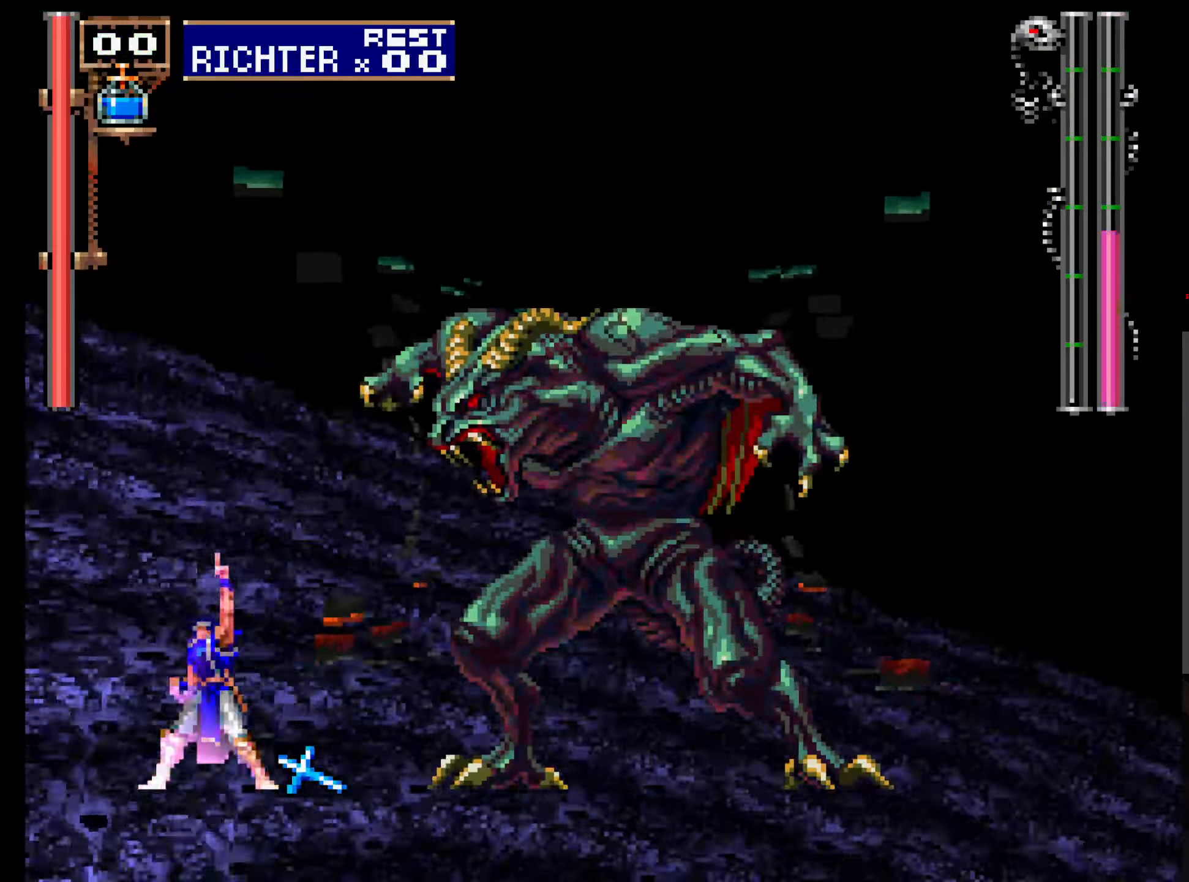
{"buttons": [], "left_stick": "center", "events": []}
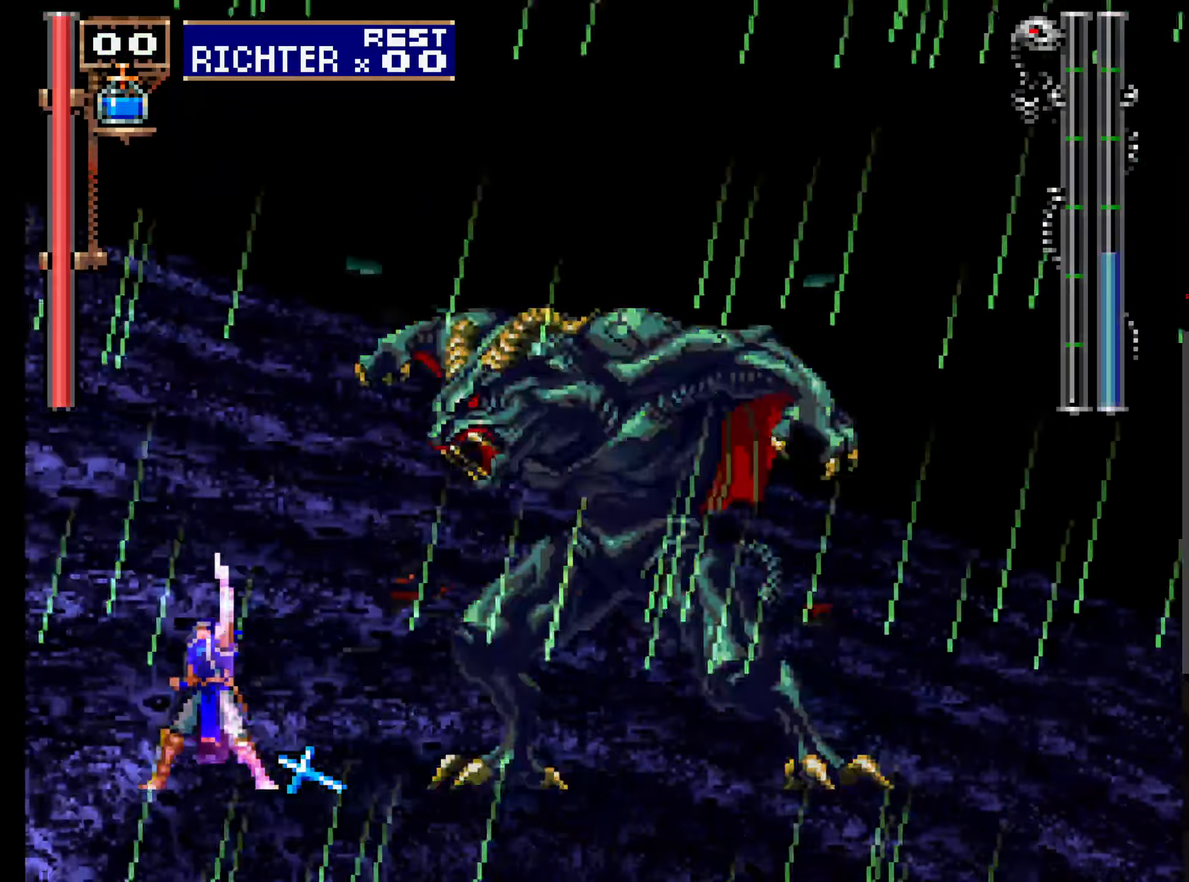
{"buttons": ["DPAD_RIGHT"], "left_stick": "center", "events": [[116, "DPAD_RIGHT", "down"]]}
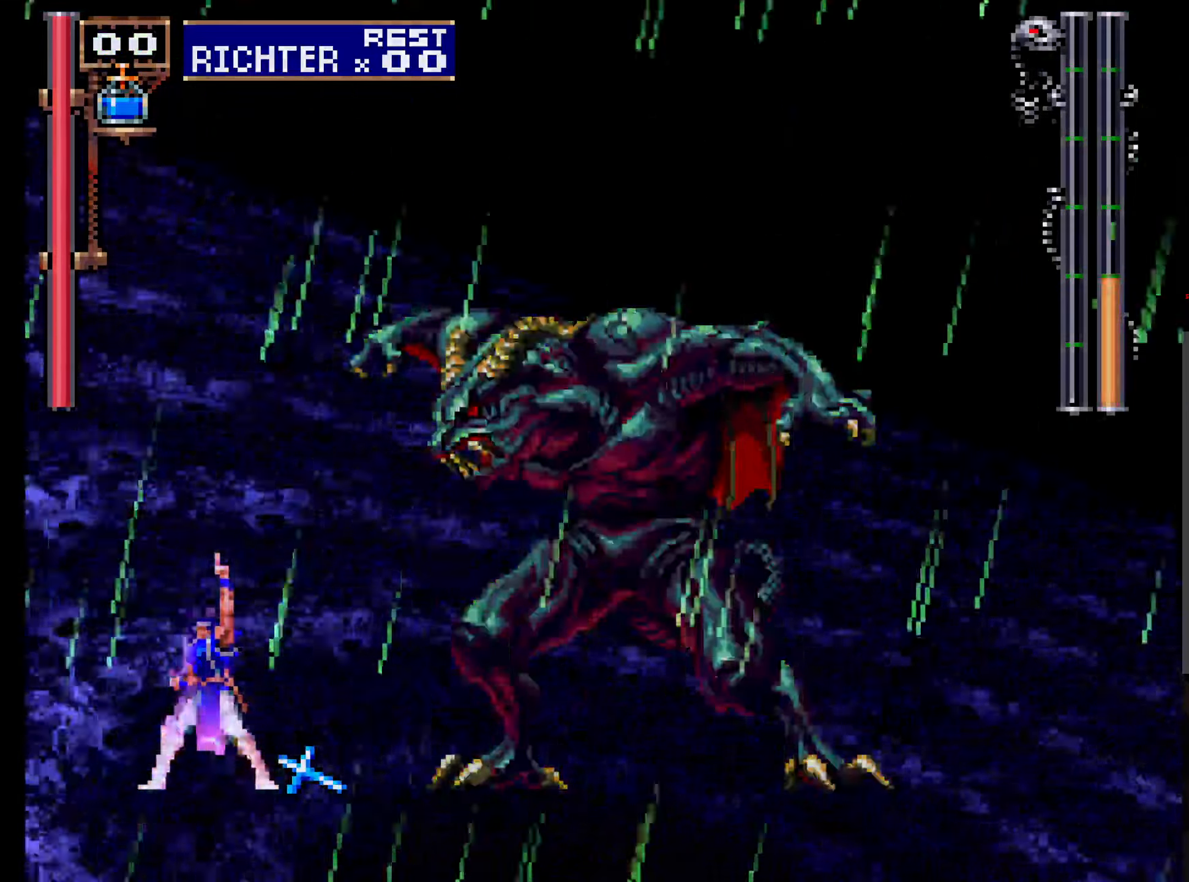
{"buttons": ["DPAD_RIGHT"], "left_stick": "center", "events": []}
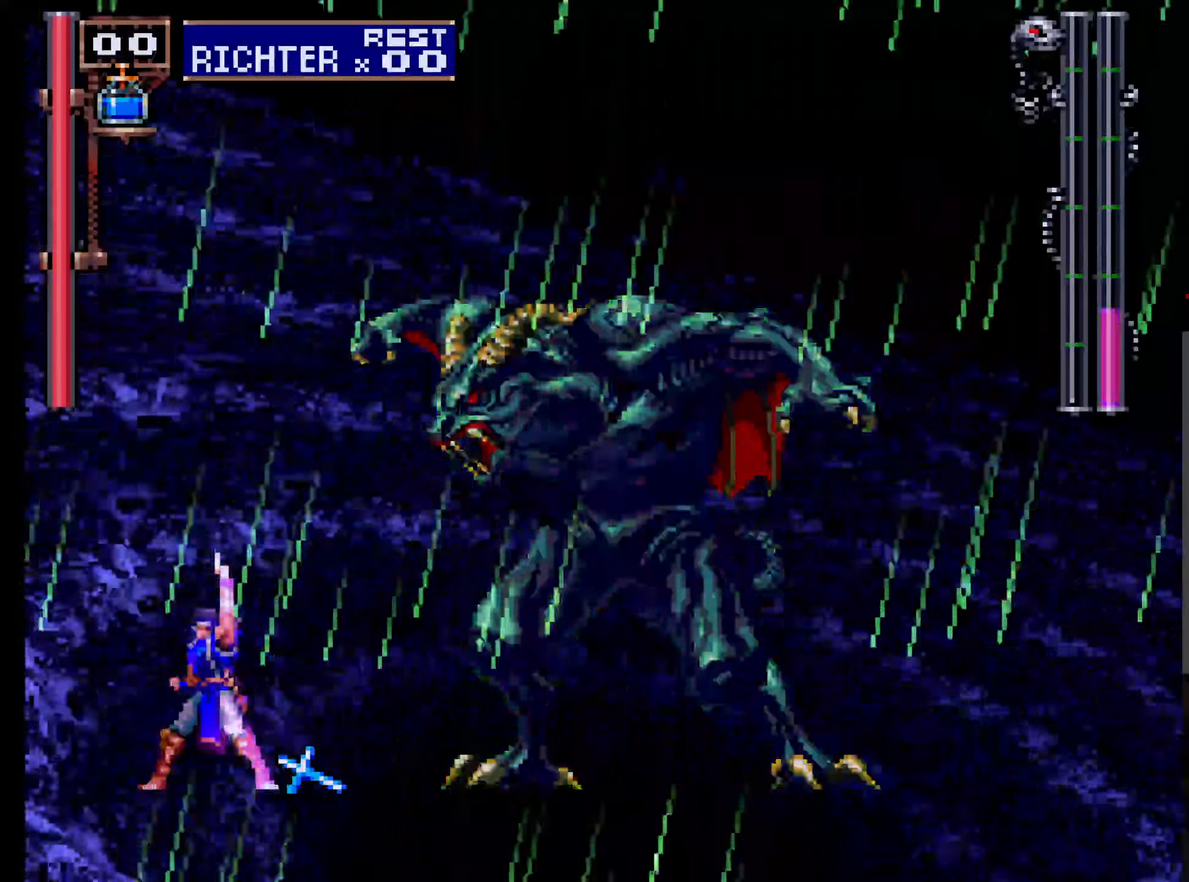
{"buttons": ["DPAD_RIGHT"], "left_stick": "center", "events": []}
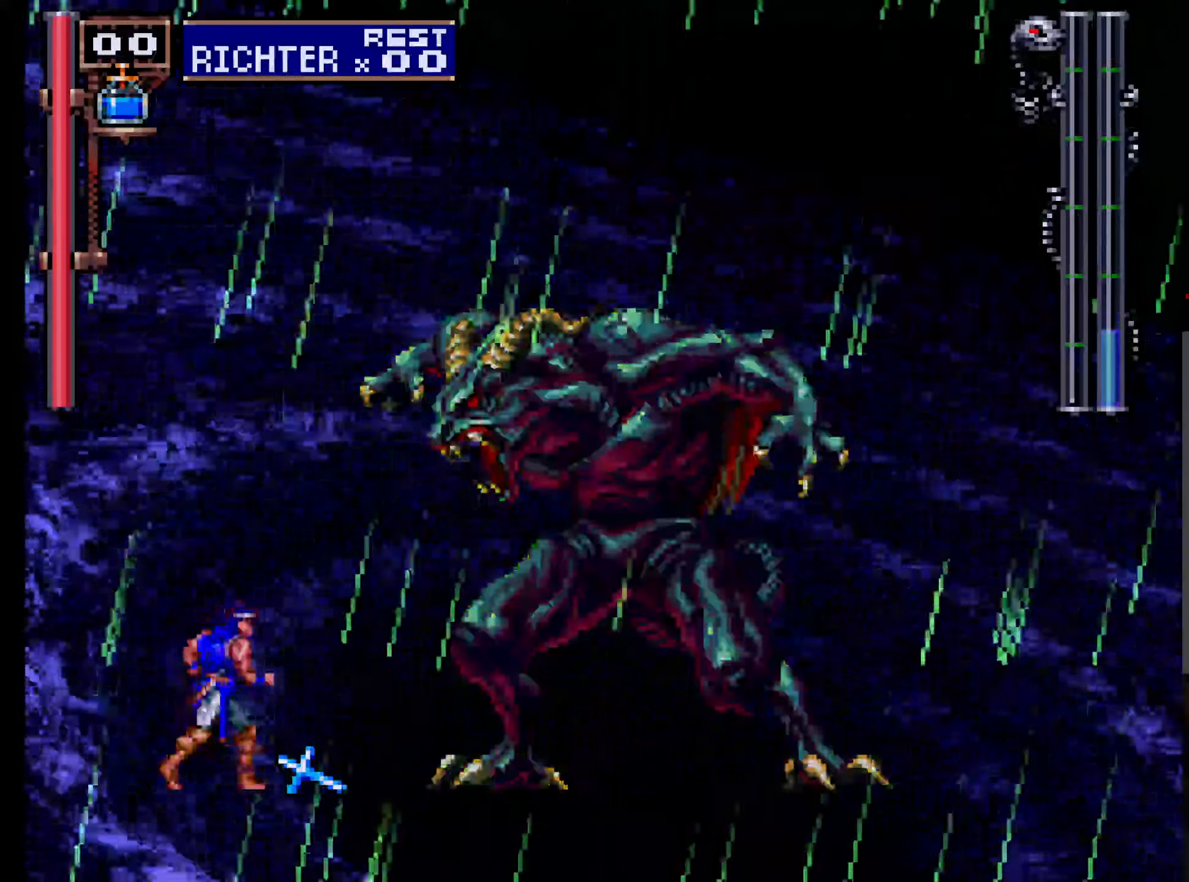
{"buttons": [], "left_stick": "center", "events": [[350, "DPAD_RIGHT", "up"], [417, "DPAD_UP", "down"], [500, "DPAD_UP", "up"]]}
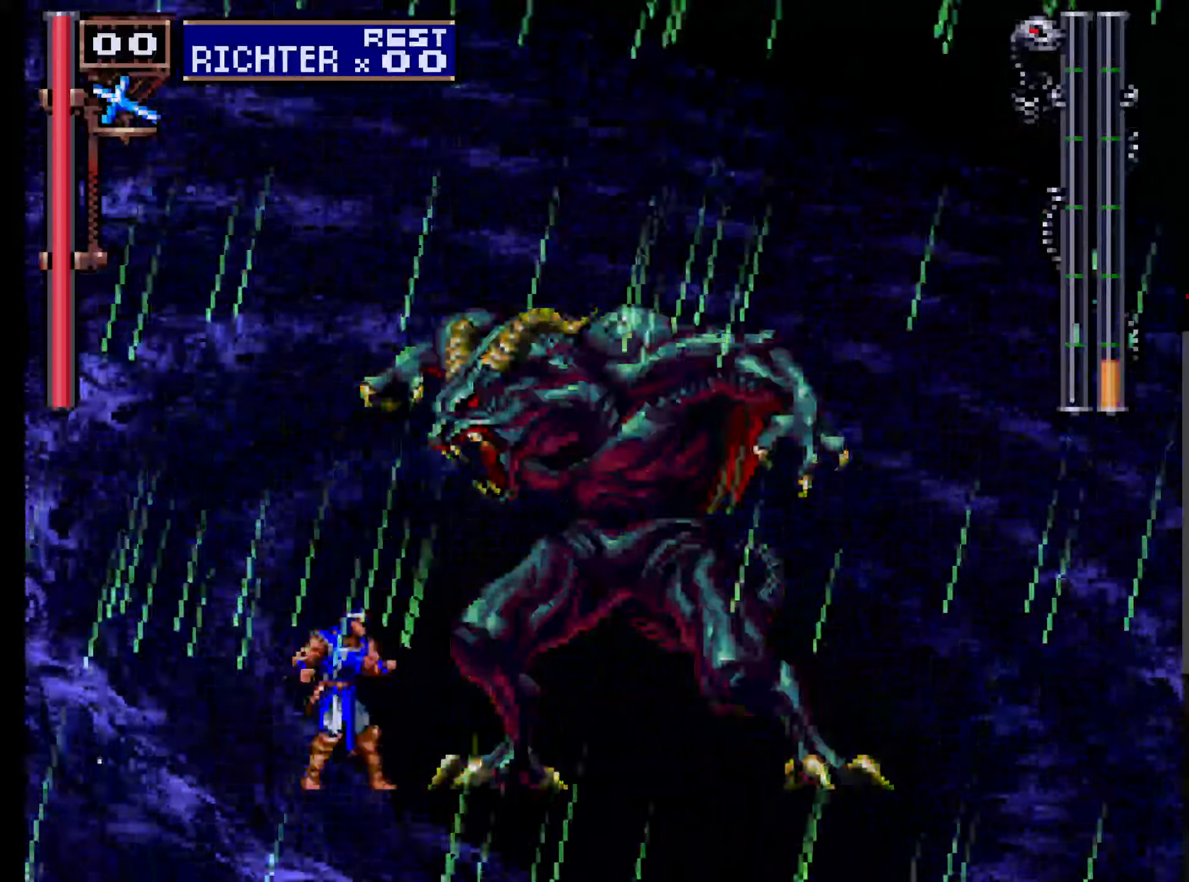
{"buttons": [], "left_stick": "center"}
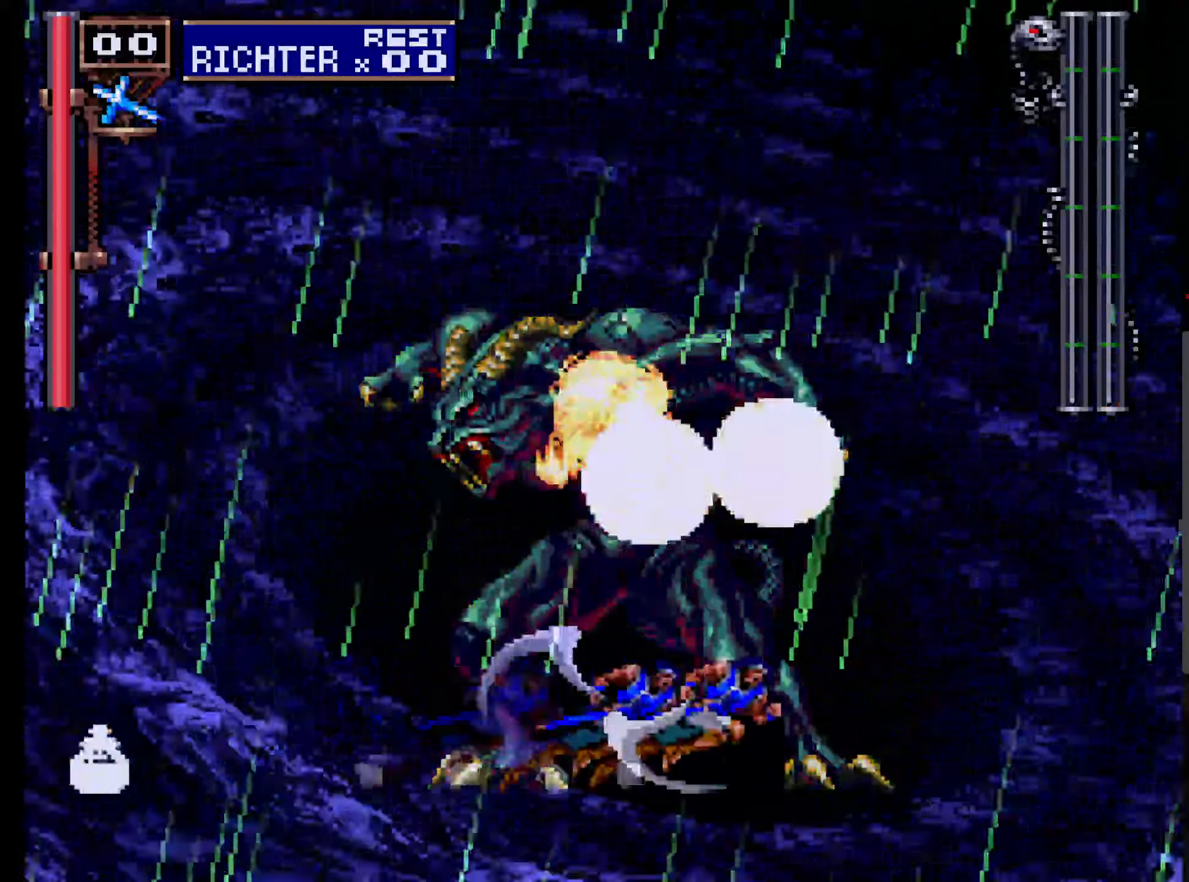
{"buttons": [], "left_stick": "center", "events": []}
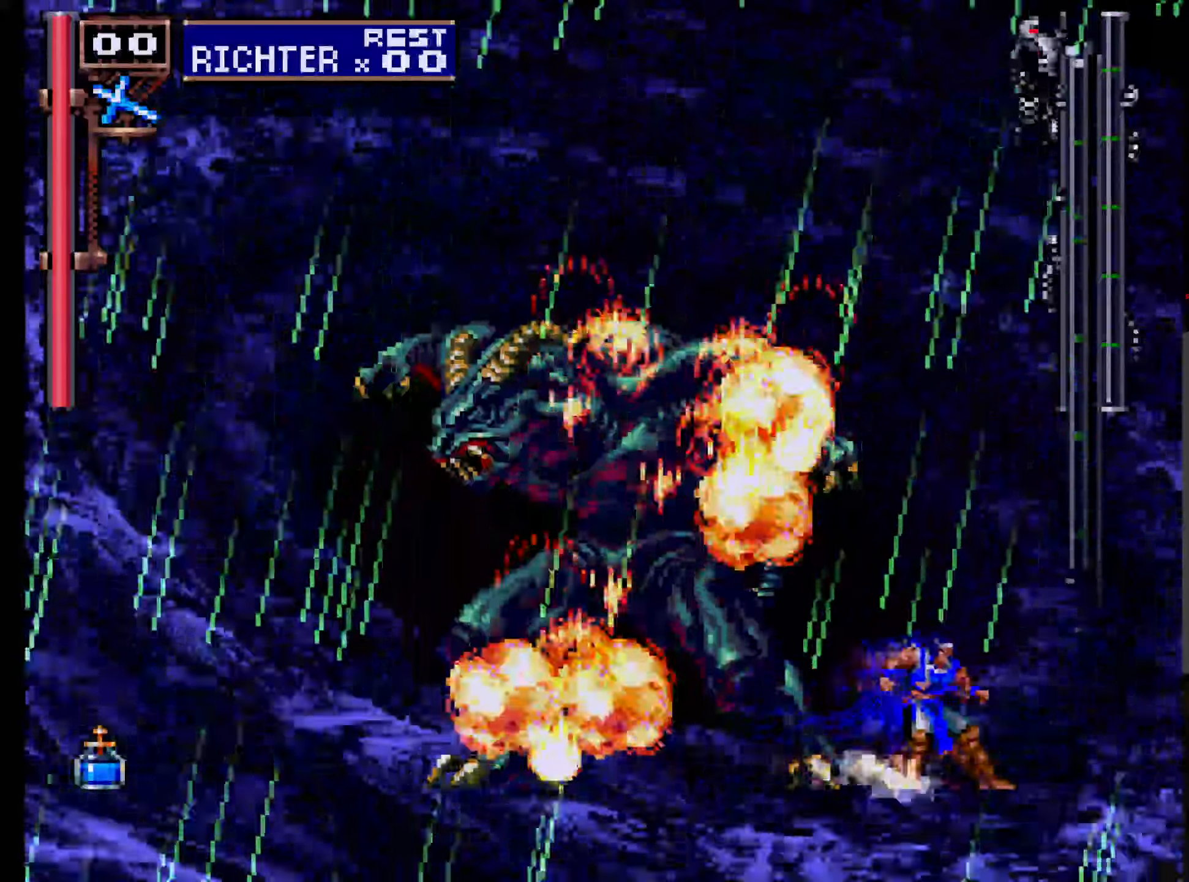
{"buttons": [], "left_stick": "center", "events": []}
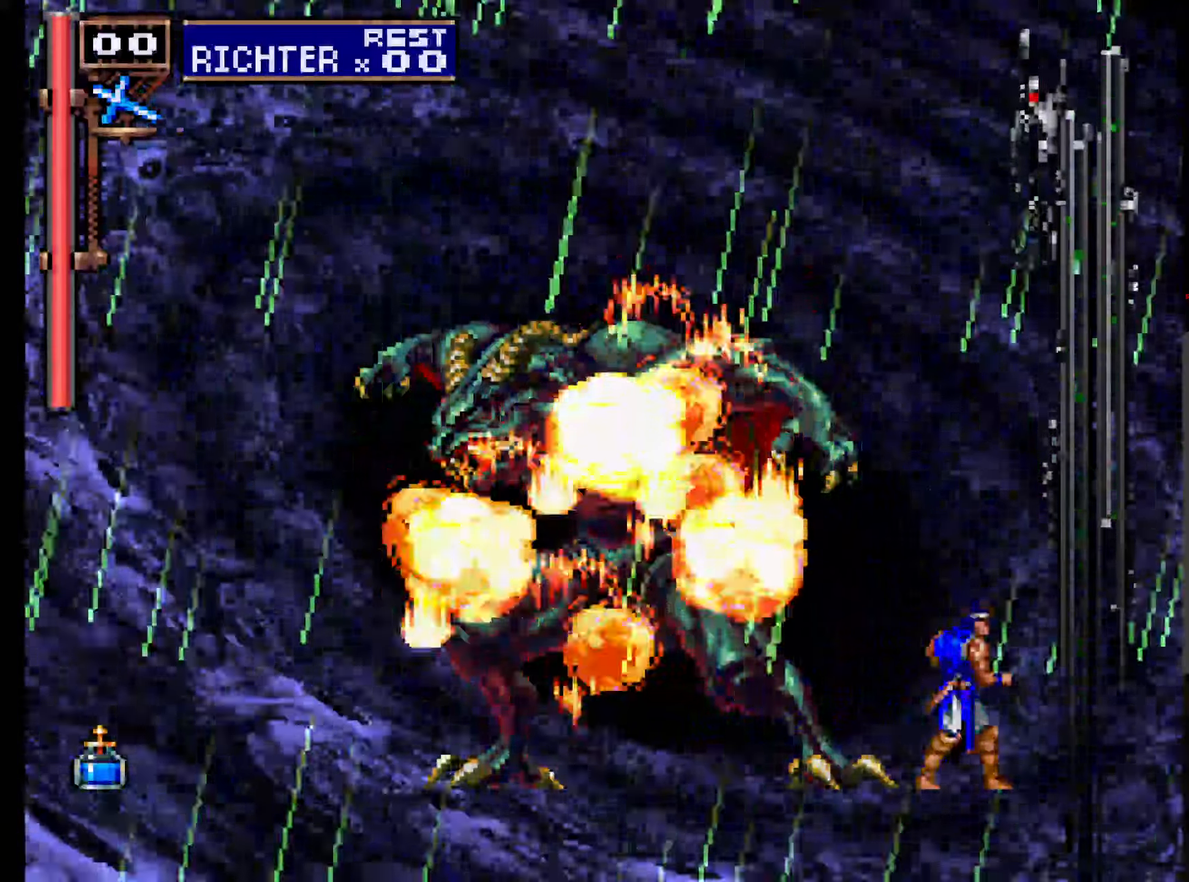
{"buttons": ["A", "DPAD_UP"], "left_stick": "center", "events": [[183, "DPAD_DOWN", "down"], [250, "DPAD_DOWN", "up"], [333, "DPAD_UP", "down"], [383, "A", "down"]]}
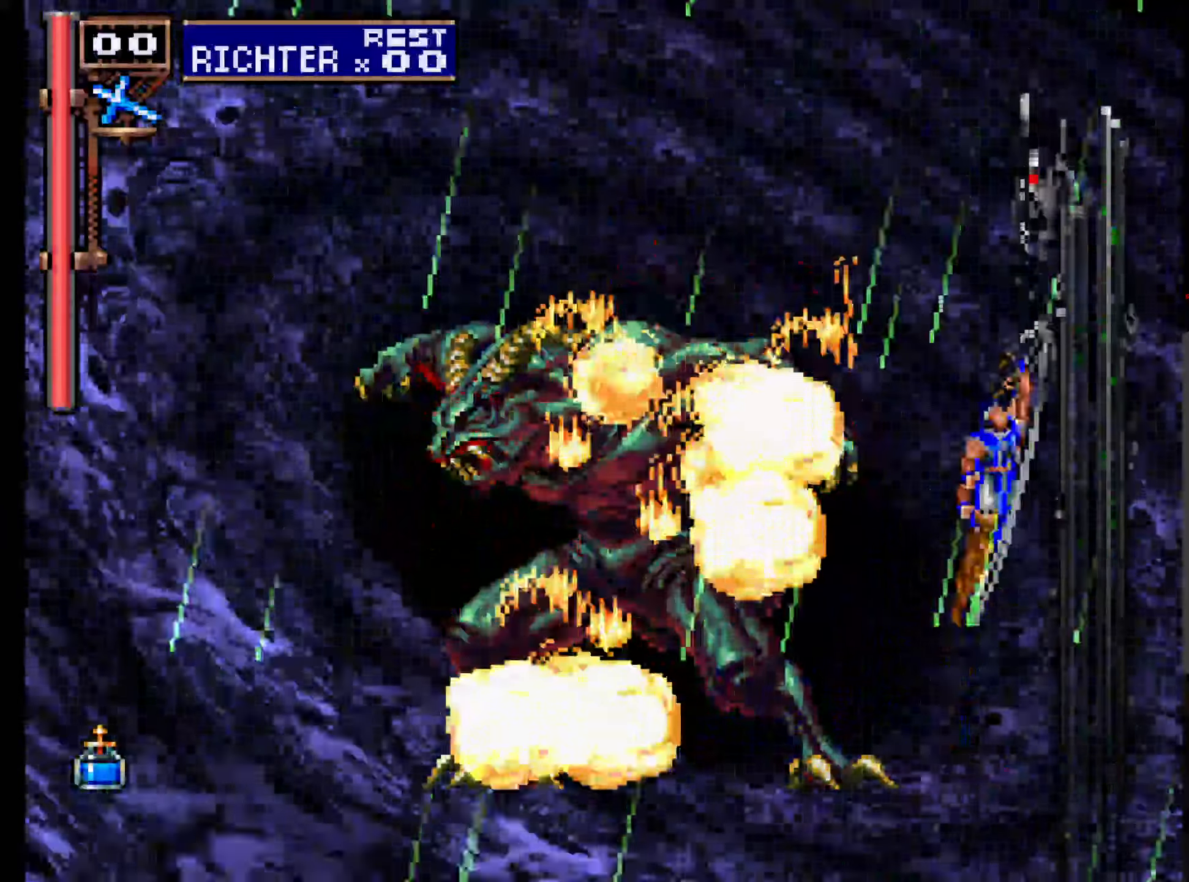
{"buttons": [], "left_stick": "center", "events": [[117, "DPAD_UP", "up"], [150, "A", "up"]]}
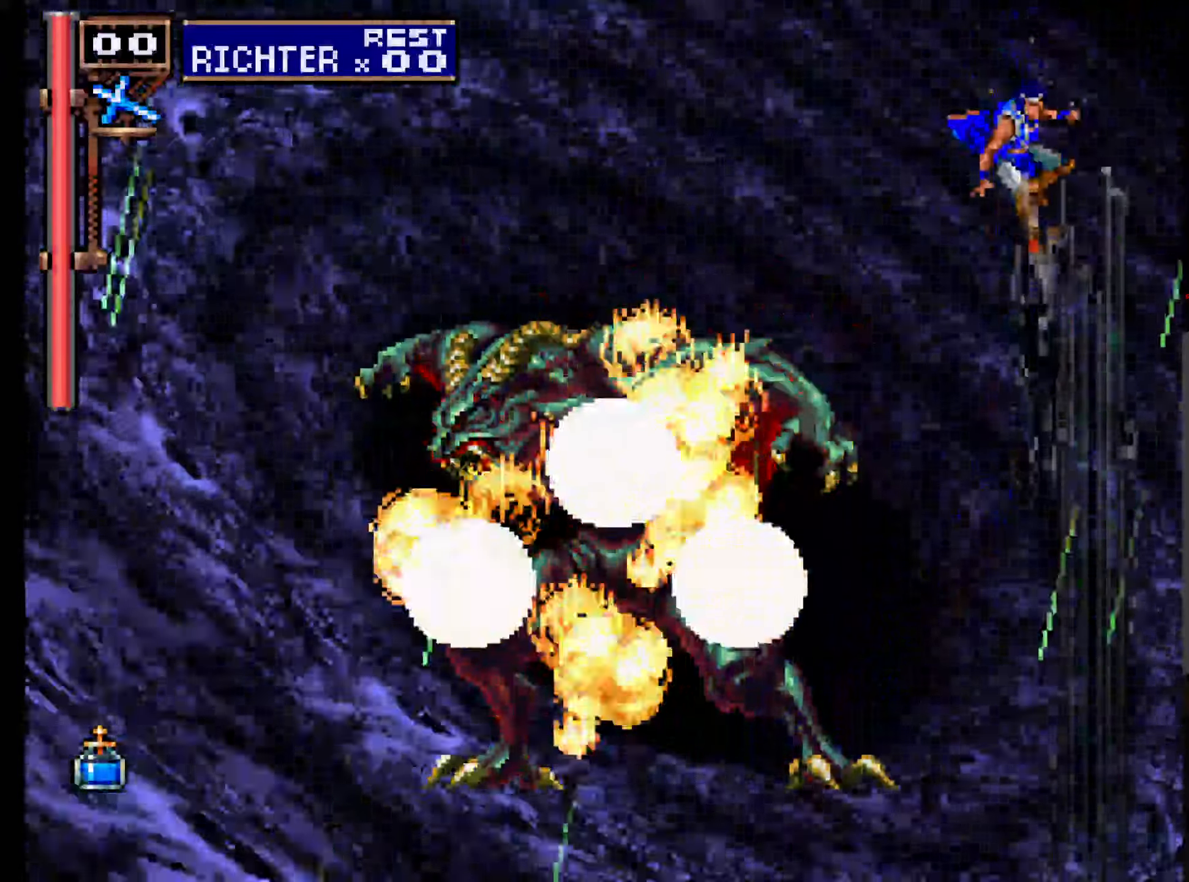
{"buttons": ["A", "DPAD_UP"], "left_stick": "center", "events": [[233, "DPAD_DOWN", "down"], [317, "DPAD_DOWN", "up"], [400, "DPAD_UP", "down"], [433, "A", "down"]]}
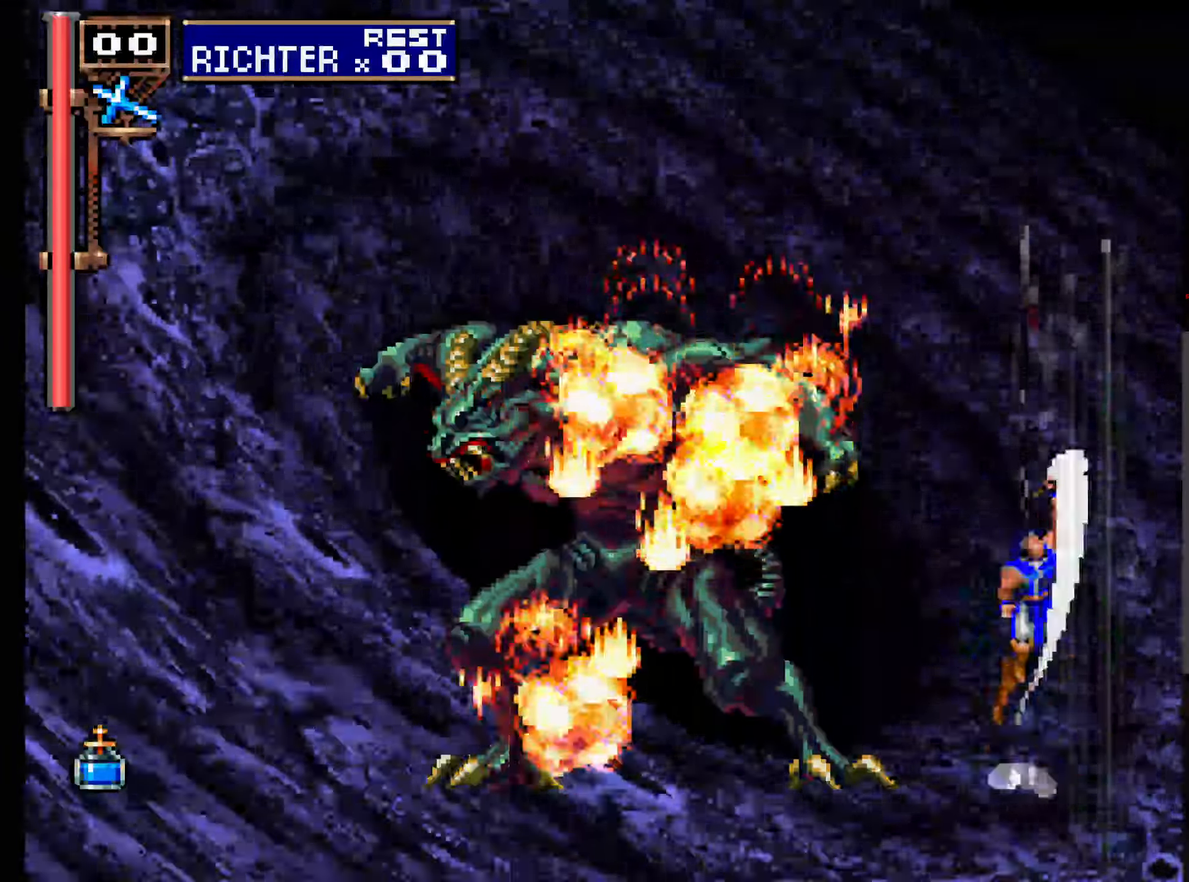
{"buttons": [], "left_stick": "center"}